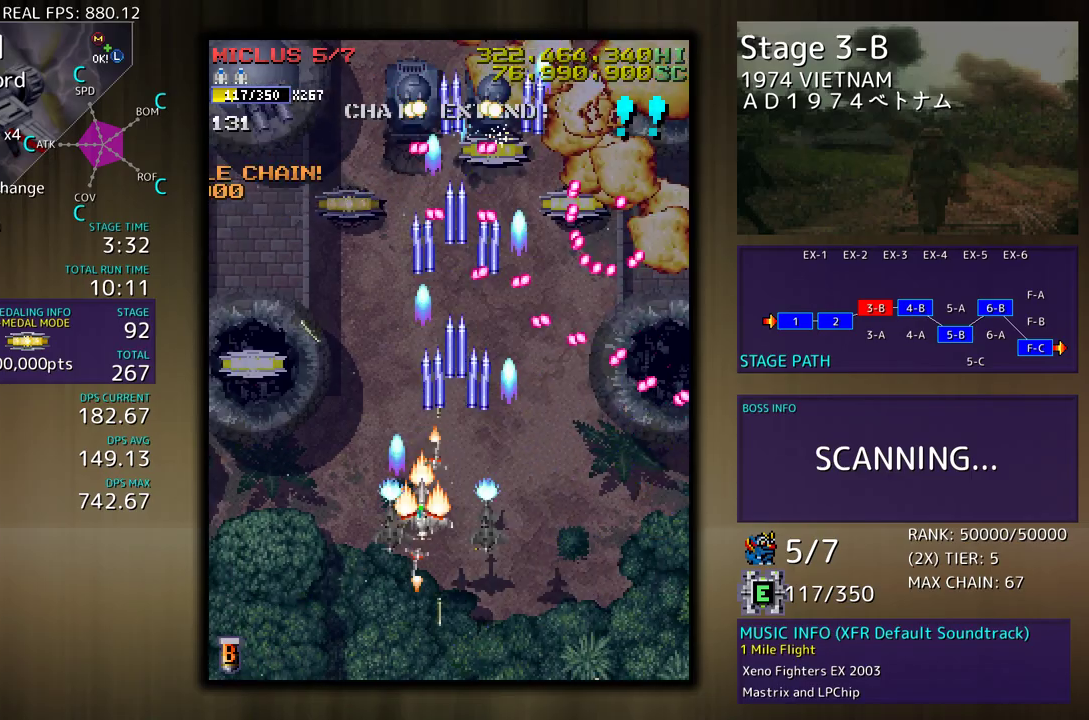
Gameplay with a controller (arcade stick); each line is a JSON object with the inputs held at the frame after it. "events" lists button and stick changes between this image and that frame as [ms after this image, input, new state], when the widget could be followed in between. Not read: L3 R3 other_buttons.
{"buttons": ["DPAD_UP", "DPAD_LEFT"], "events": [[67, "DPAD_UP", "down"], [100, "DPAD_UP", "up"], [133, "DPAD_LEFT", "up"], [183, "DPAD_LEFT", "down"], [283, "DPAD_LEFT", "up"], [350, "DPAD_LEFT", "down"], [417, "DPAD_UP", "down"]]}
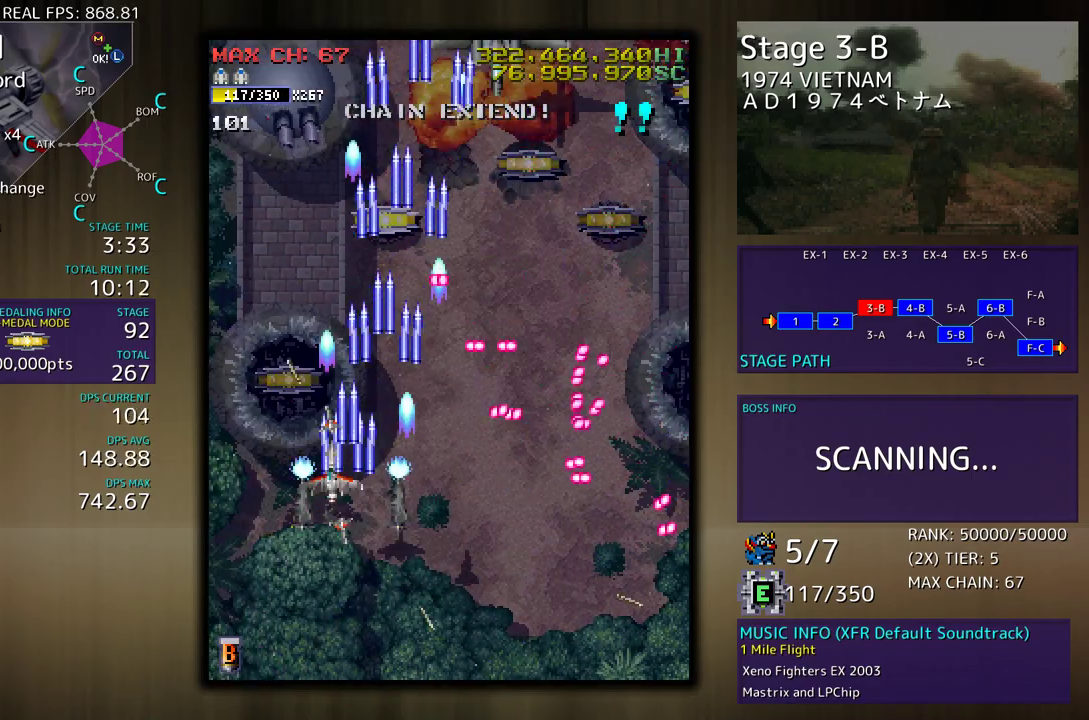
{"buttons": ["DPAD_DOWN"], "events": [[150, "DPAD_LEFT", "up"], [150, "DPAD_UP", "up"], [183, "DPAD_DOWN", "down"]]}
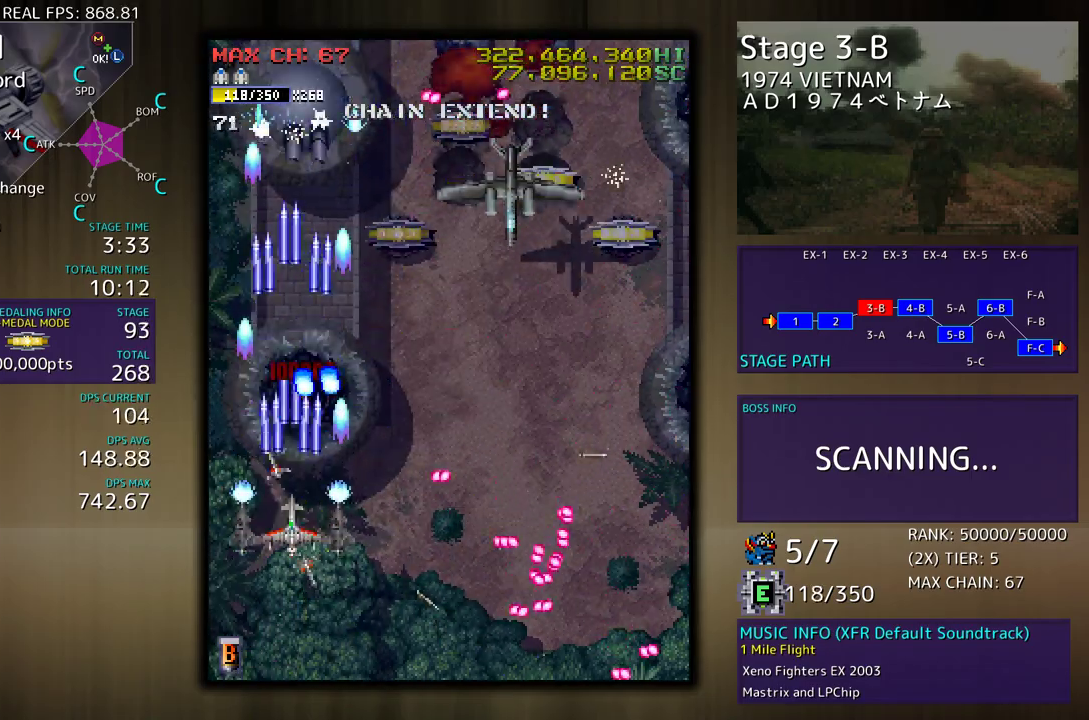
{"buttons": ["DPAD_DOWN", "DPAD_RIGHT"], "events": [[50, "DPAD_LEFT", "down"], [100, "DPAD_DOWN", "up"], [167, "DPAD_UP", "down"], [250, "DPAD_LEFT", "up"], [250, "DPAD_RIGHT", "down"], [250, "DPAD_UP", "up"], [300, "DPAD_DOWN", "down"]]}
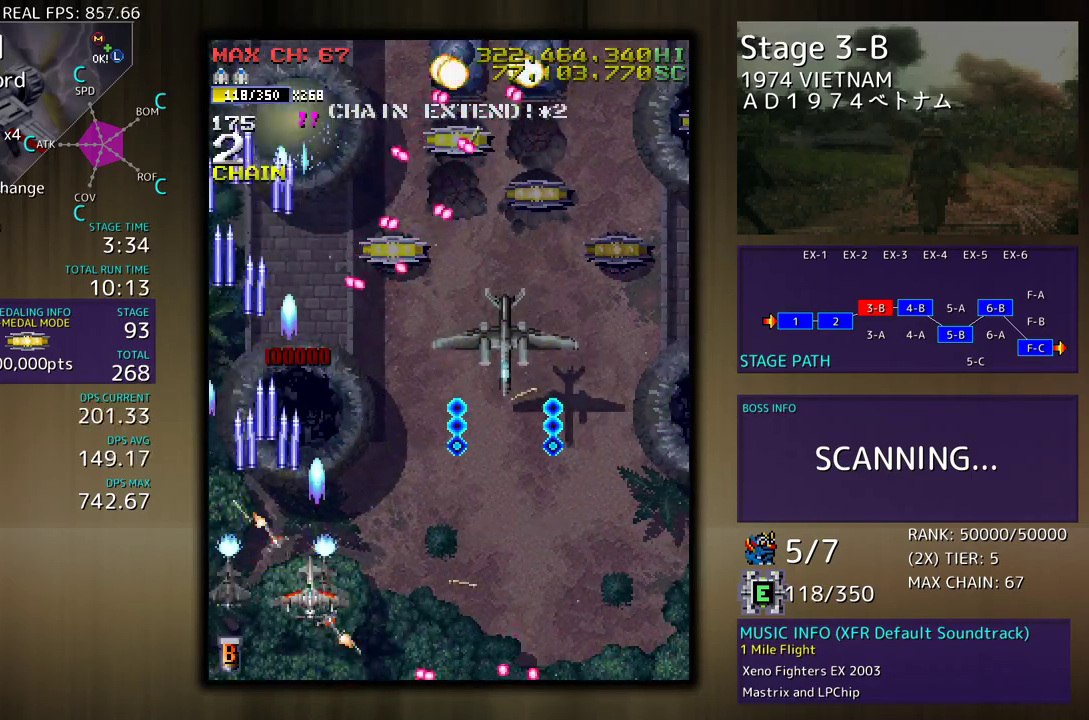
{"buttons": ["DPAD_DOWN", "DPAD_RIGHT"], "events": [[167, "DPAD_DOWN", "up"], [167, "DPAD_RIGHT", "up"], [167, "DPAD_UP", "down"], [233, "DPAD_RIGHT", "down"], [400, "DPAD_DOWN", "down"], [400, "DPAD_UP", "up"]]}
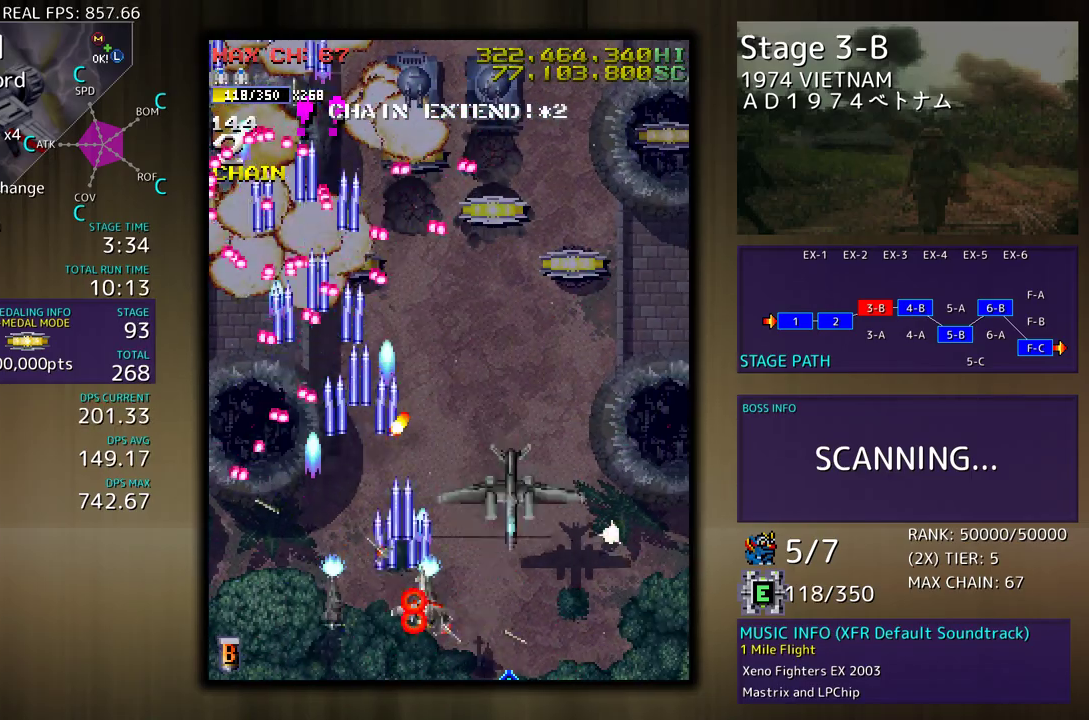
{"buttons": ["DPAD_DOWN", "DPAD_RIGHT"], "events": []}
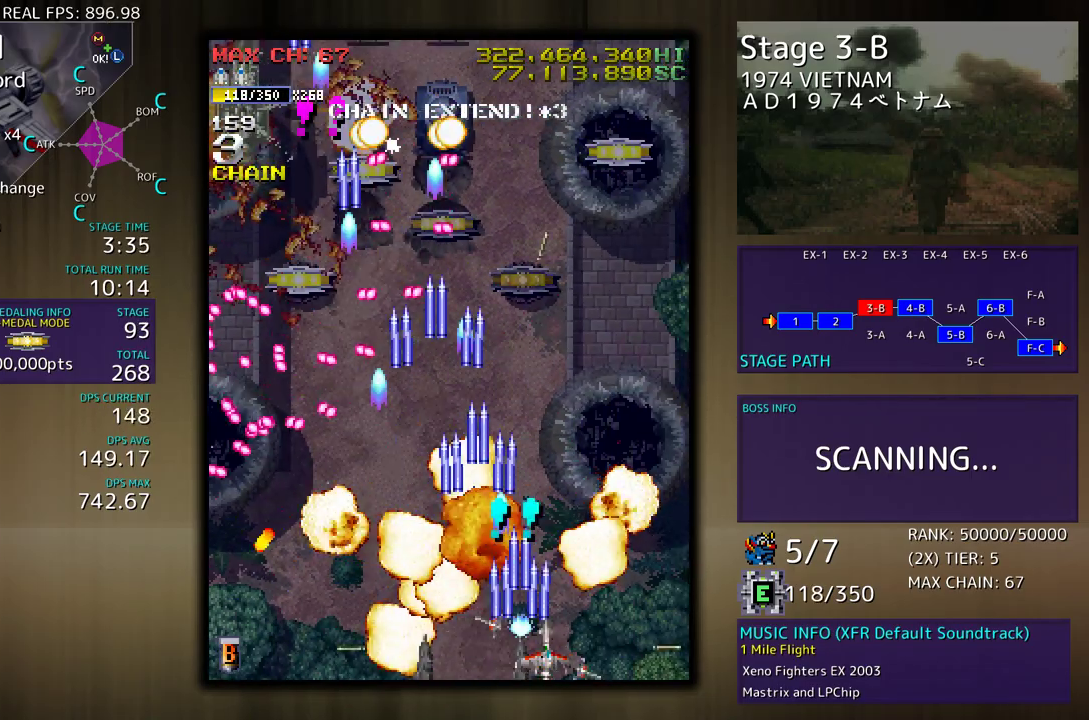
{"buttons": ["DPAD_UP"], "events": [[17, "DPAD_DOWN", "up"], [33, "DPAD_UP", "down"], [317, "DPAD_RIGHT", "up"], [350, "DPAD_LEFT", "down"], [500, "DPAD_LEFT", "up"]]}
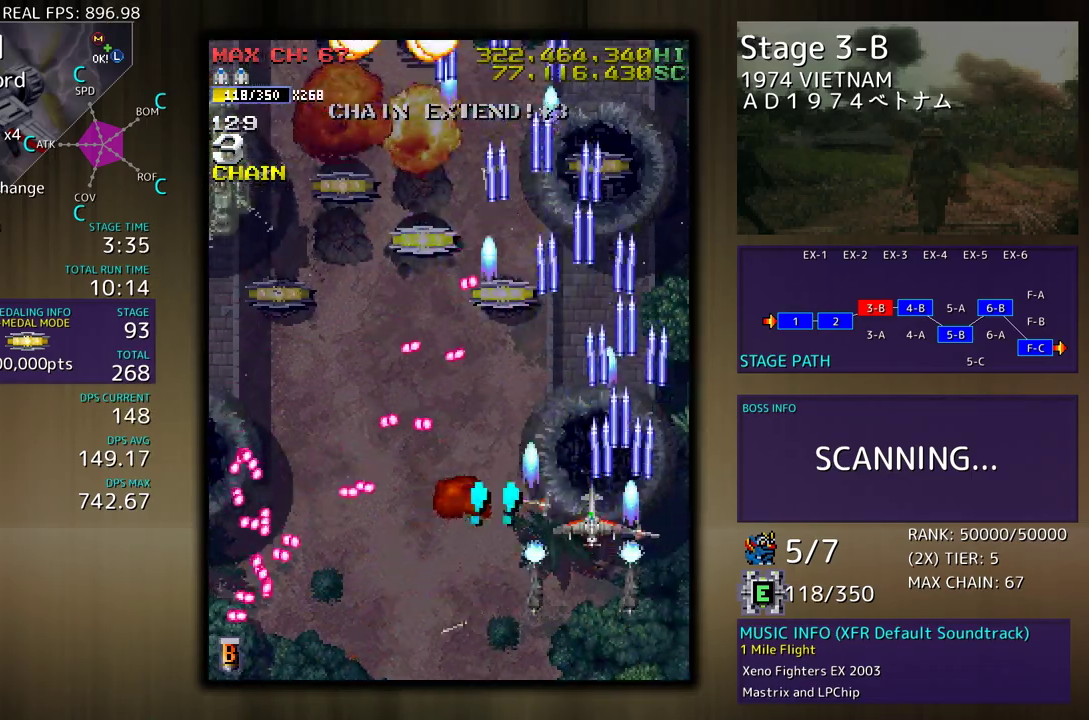
{"buttons": ["DPAD_UP", "DPAD_LEFT"], "events": [[17, "DPAD_UP", "up"], [150, "DPAD_UP", "down"], [200, "DPAD_RIGHT", "down"], [367, "DPAD_RIGHT", "up"], [417, "DPAD_LEFT", "down"]]}
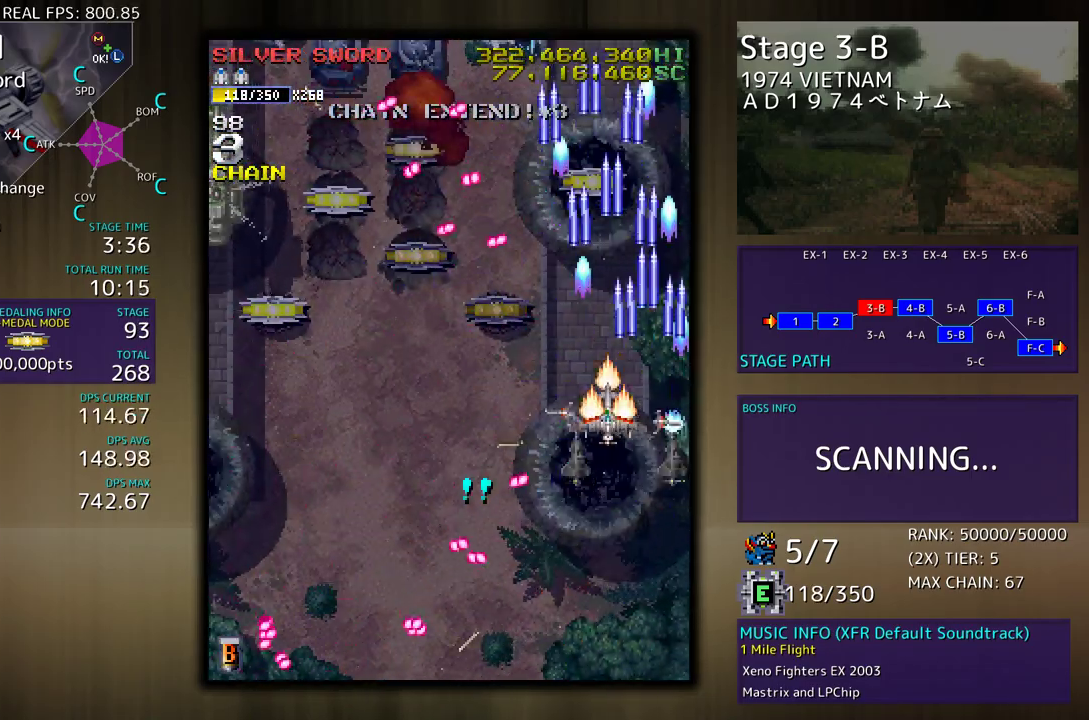
{"buttons": ["DPAD_LEFT"], "events": [[33, "DPAD_UP", "up"], [50, "DPAD_DOWN", "down"], [217, "DPAD_DOWN", "up"]]}
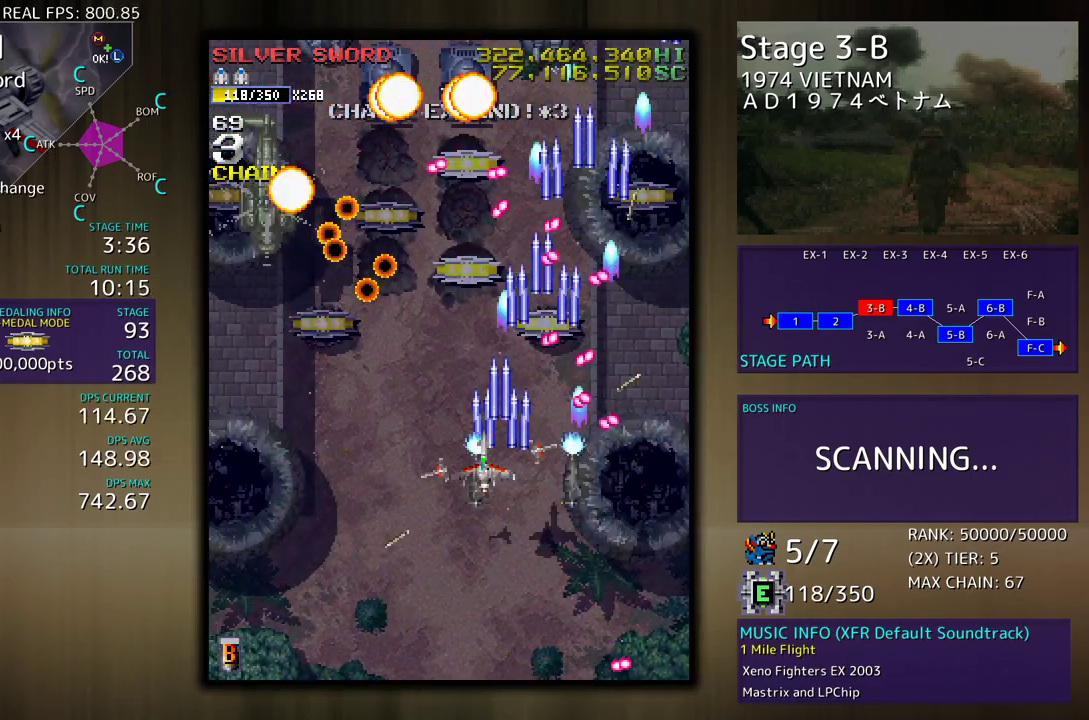
{"buttons": ["DPAD_LEFT"], "events": [[17, "DPAD_DOWN", "down"], [150, "DPAD_DOWN", "up"], [217, "DPAD_DOWN", "down"], [217, "DPAD_LEFT", "up"], [350, "DPAD_DOWN", "up"], [400, "DPAD_DOWN", "down"], [400, "DPAD_LEFT", "down"], [467, "DPAD_DOWN", "up"]]}
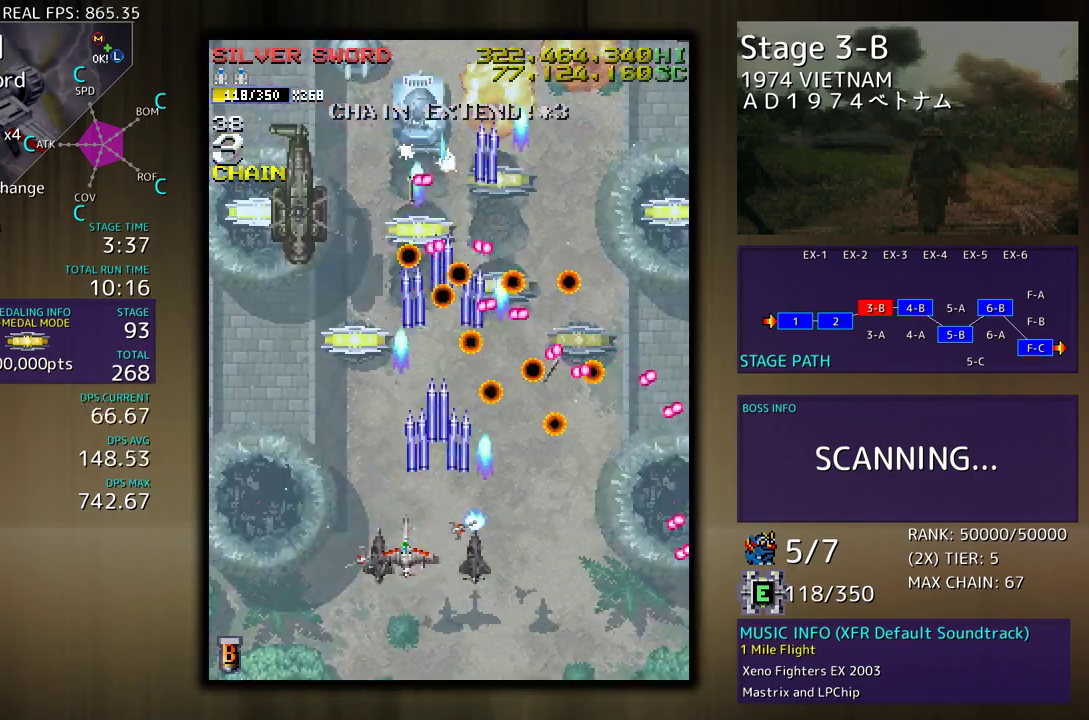
{"buttons": [], "events": [[83, "DPAD_UP", "down"], [300, "DPAD_UP", "up"], [350, "DPAD_DOWN", "down"], [417, "DPAD_LEFT", "up"], [483, "DPAD_DOWN", "up"]]}
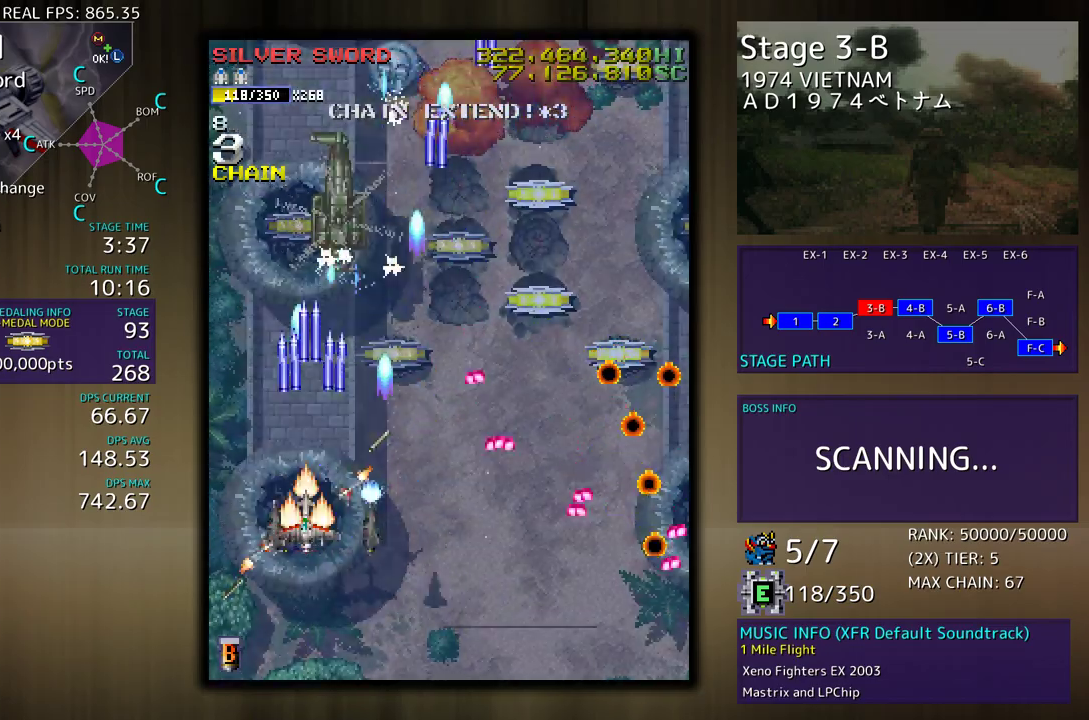
{"buttons": ["DPAD_RIGHT"], "events": [[33, "DPAD_DOWN", "down"], [133, "DPAD_DOWN", "up"], [183, "DPAD_DOWN", "down"], [267, "DPAD_DOWN", "up"], [383, "DPAD_RIGHT", "down"], [383, "DPAD_UP", "down"], [500, "DPAD_UP", "up"]]}
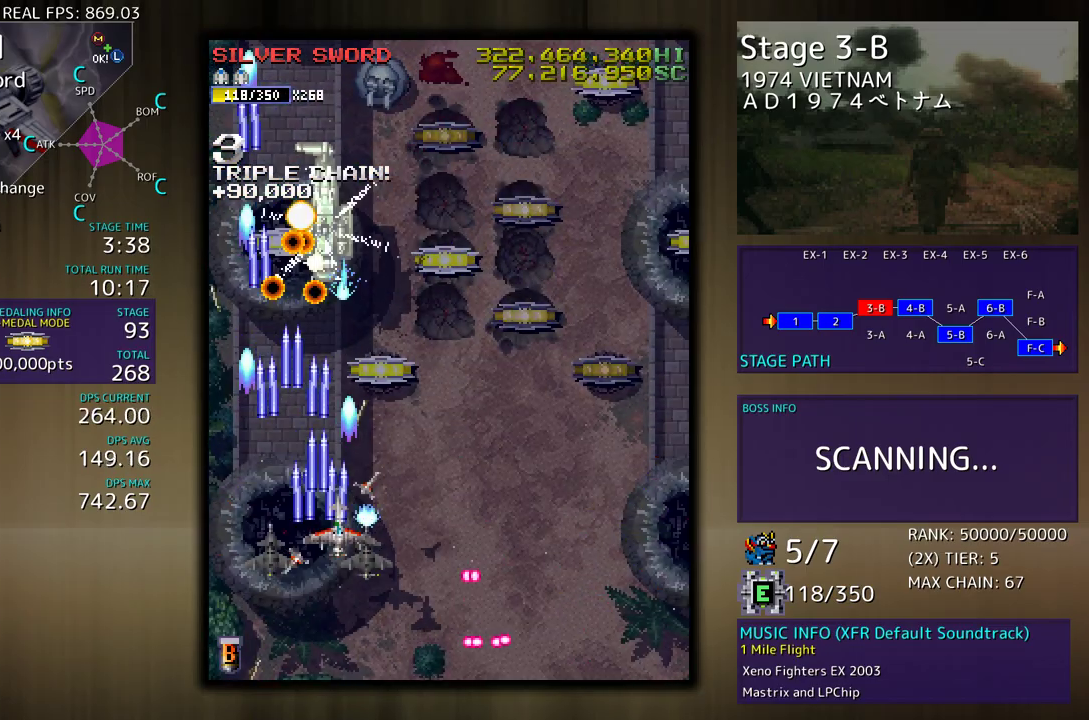
{"buttons": ["DPAD_UP", "DPAD_RIGHT"], "events": [[67, "DPAD_UP", "down"]]}
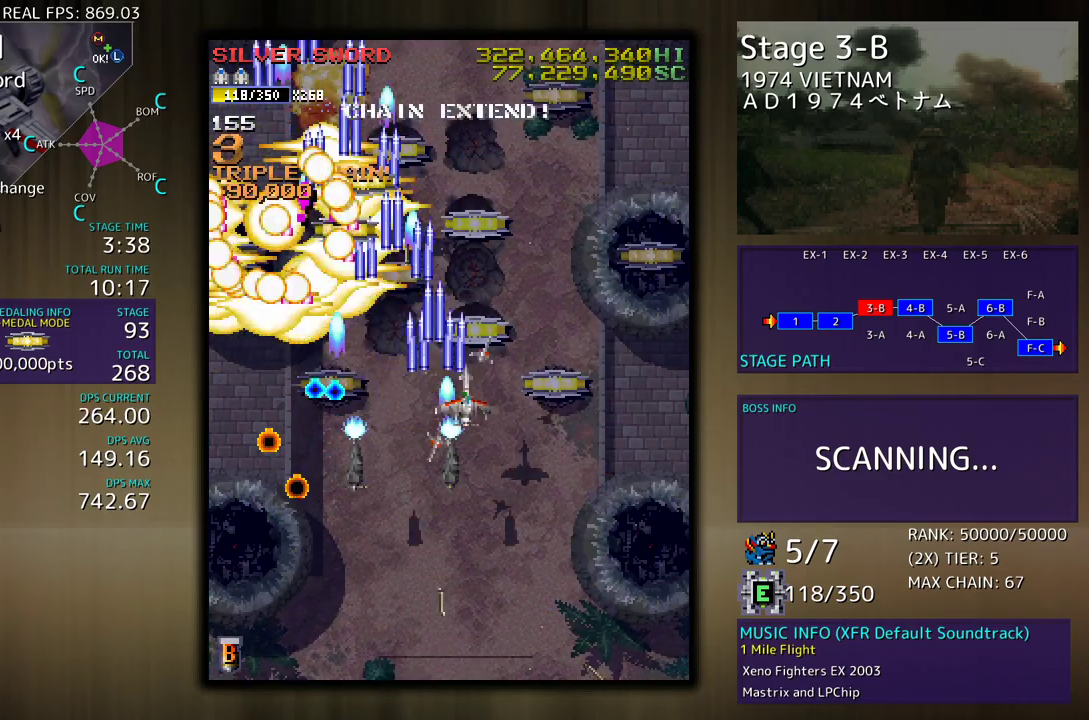
{"buttons": ["DPAD_DOWN", "DPAD_RIGHT"], "events": [[50, "DPAD_UP", "up"], [400, "DPAD_DOWN", "down"]]}
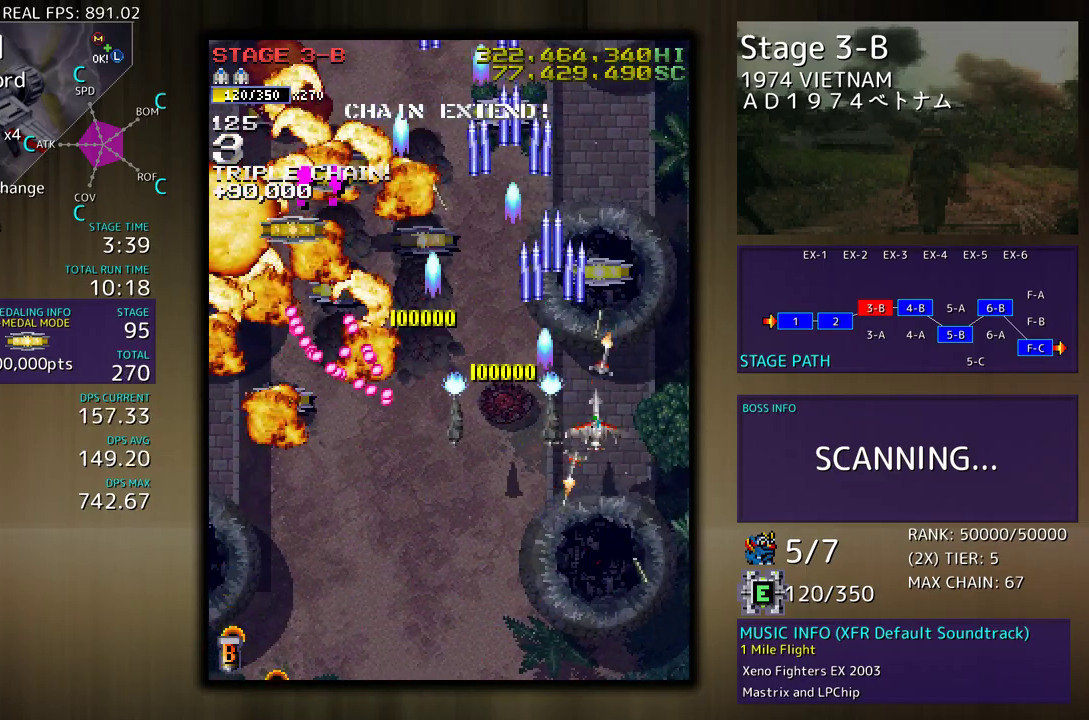
{"buttons": ["DPAD_LEFT"], "events": [[67, "DPAD_DOWN", "up"], [83, "DPAD_UP", "down"], [267, "DPAD_RIGHT", "up"], [300, "DPAD_LEFT", "down"], [500, "DPAD_UP", "up"]]}
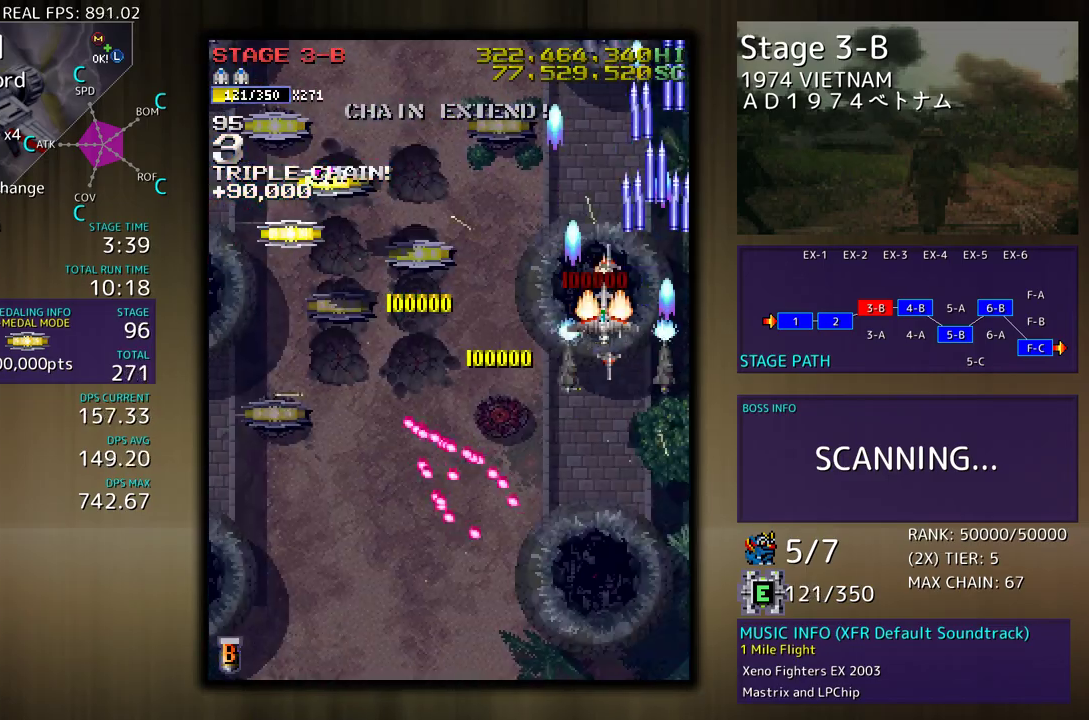
{"buttons": ["DPAD_DOWN", "DPAD_LEFT"], "events": [[17, "DPAD_DOWN", "down"], [117, "DPAD_DOWN", "up"], [150, "DPAD_UP", "down"], [350, "DPAD_UP", "up"], [417, "DPAD_DOWN", "down"]]}
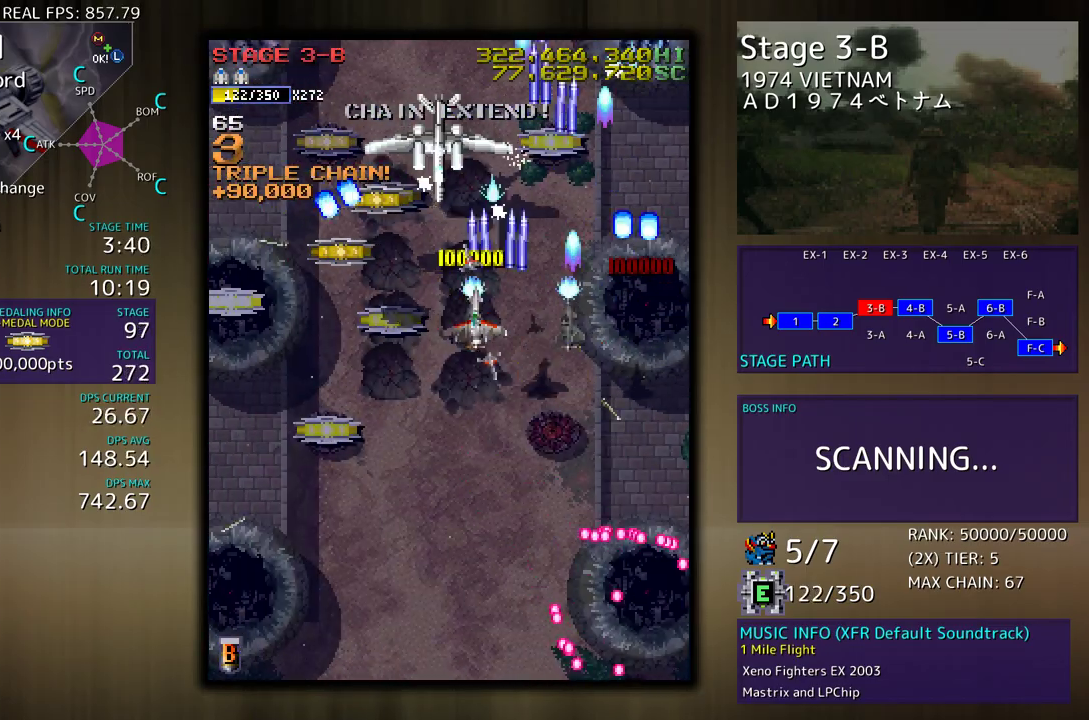
{"buttons": ["DPAD_DOWN", "DPAD_LEFT"], "events": [[133, "DPAD_LEFT", "up"], [283, "DPAD_LEFT", "down"]]}
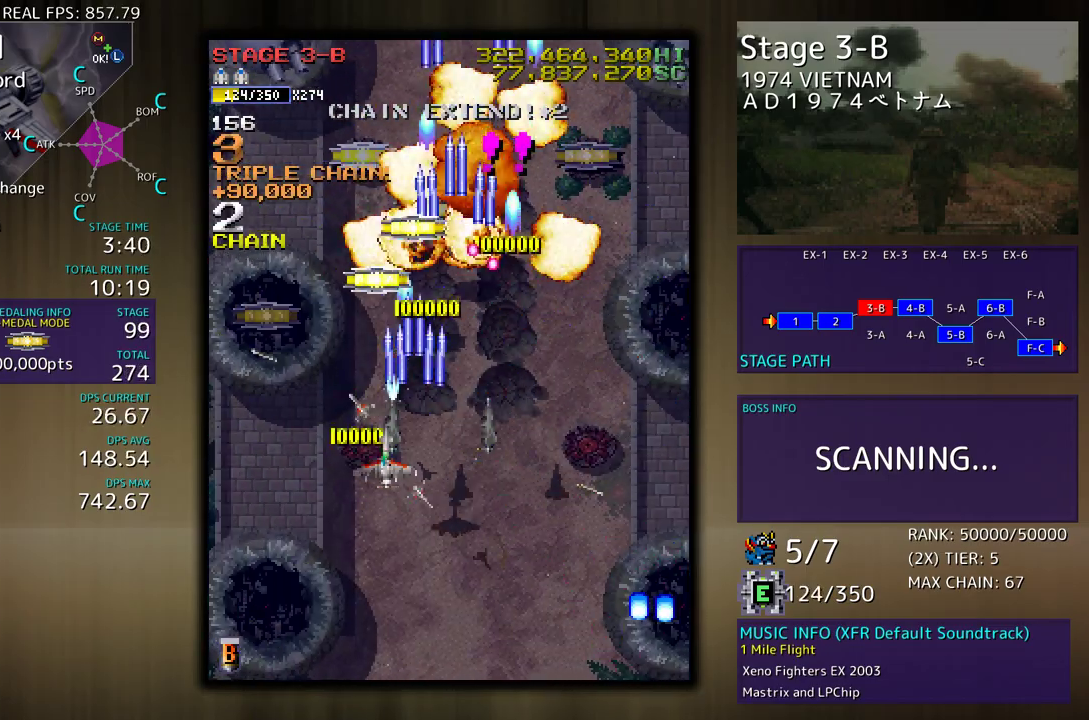
{"buttons": [], "events": [[67, "DPAD_DOWN", "up"], [133, "DPAD_UP", "down"], [267, "DPAD_UP", "up"], [317, "DPAD_DOWN", "down"], [367, "DPAD_LEFT", "up"], [433, "DPAD_DOWN", "up"]]}
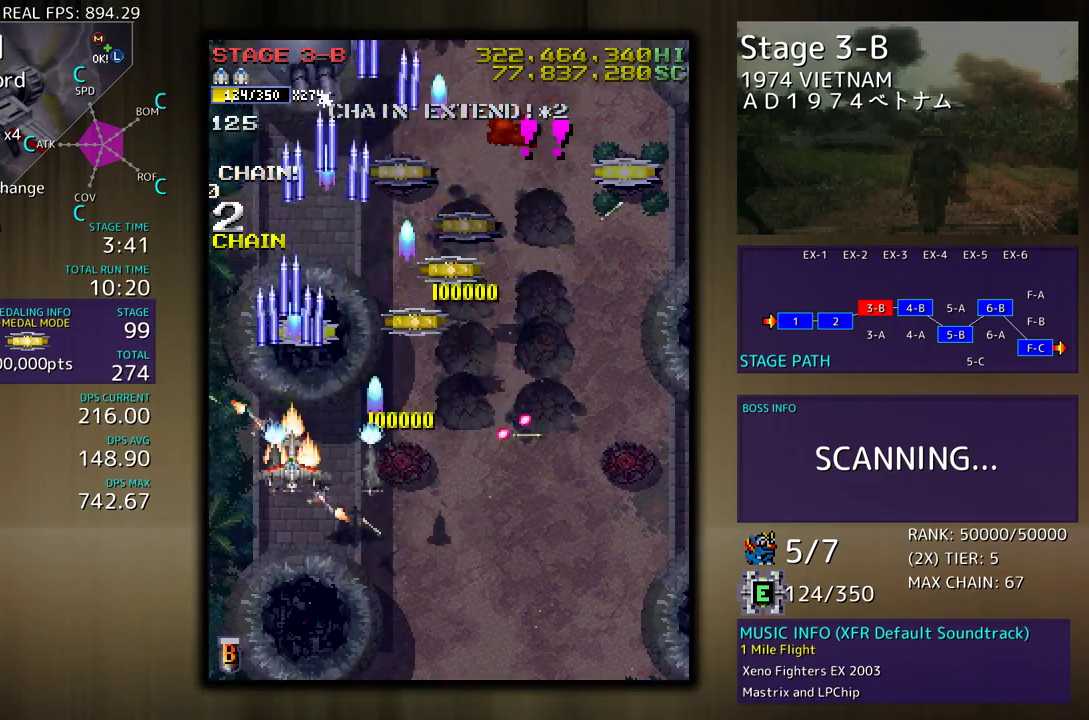
{"buttons": ["DPAD_DOWN", "DPAD_RIGHT"], "events": [[17, "DPAD_DOWN", "down"], [33, "DPAD_RIGHT", "down"], [83, "DPAD_RIGHT", "up"], [117, "DPAD_DOWN", "up"], [150, "DPAD_DOWN", "down"], [267, "DPAD_DOWN", "up"], [283, "DPAD_DOWN", "down"], [417, "DPAD_DOWN", "up"], [450, "DPAD_DOWN", "down"], [450, "DPAD_RIGHT", "down"]]}
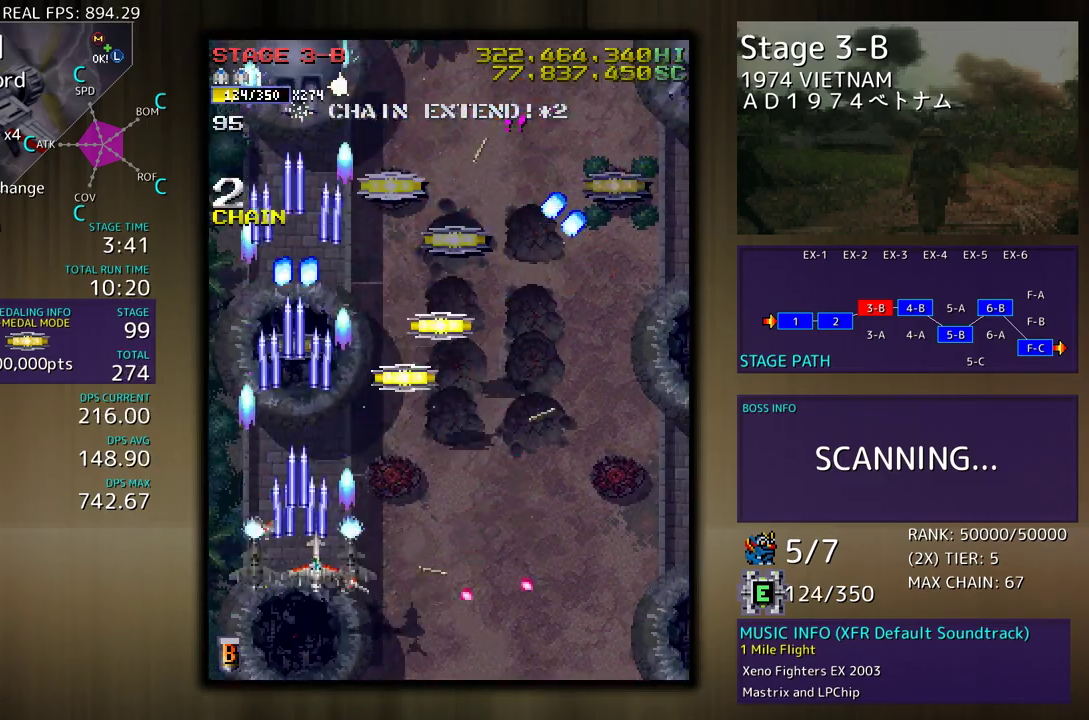
{"buttons": ["DPAD_RIGHT"], "events": [[33, "DPAD_DOWN", "up"], [83, "DPAD_UP", "down"], [317, "DPAD_UP", "up"], [350, "DPAD_DOWN", "down"], [500, "DPAD_DOWN", "up"]]}
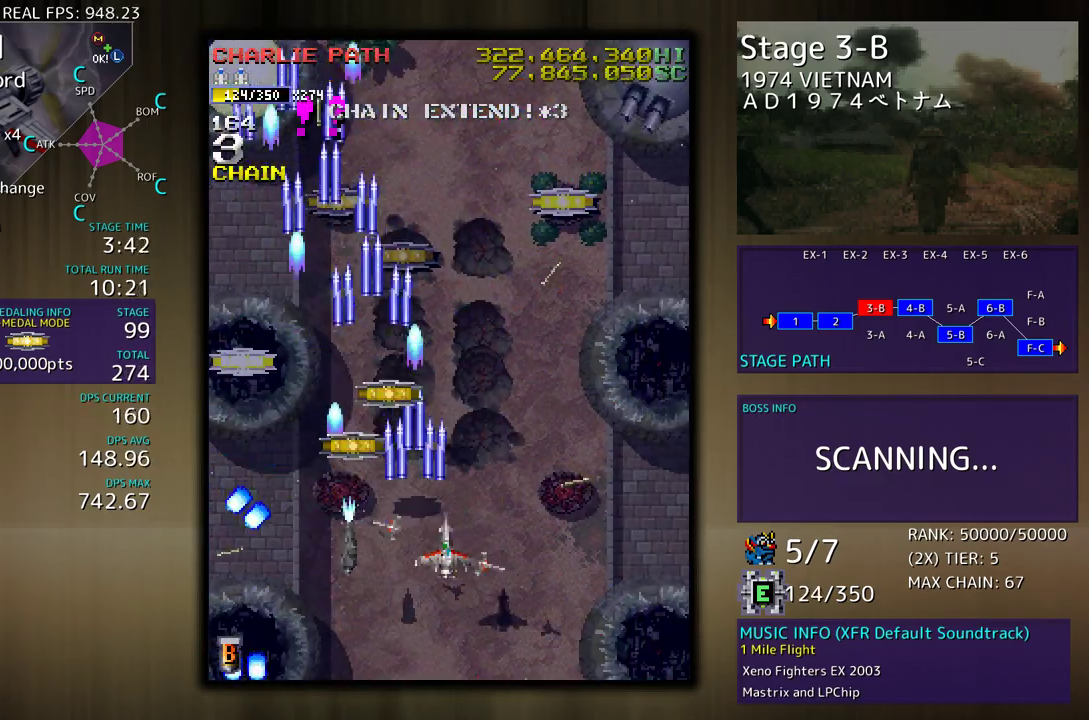
{"buttons": ["DPAD_DOWN", "DPAD_LEFT"], "events": [[17, "DPAD_UP", "down"], [50, "DPAD_RIGHT", "up"], [83, "DPAD_LEFT", "down"], [300, "DPAD_LEFT", "up"], [350, "DPAD_LEFT", "down"], [483, "DPAD_UP", "up"], [500, "DPAD_DOWN", "down"]]}
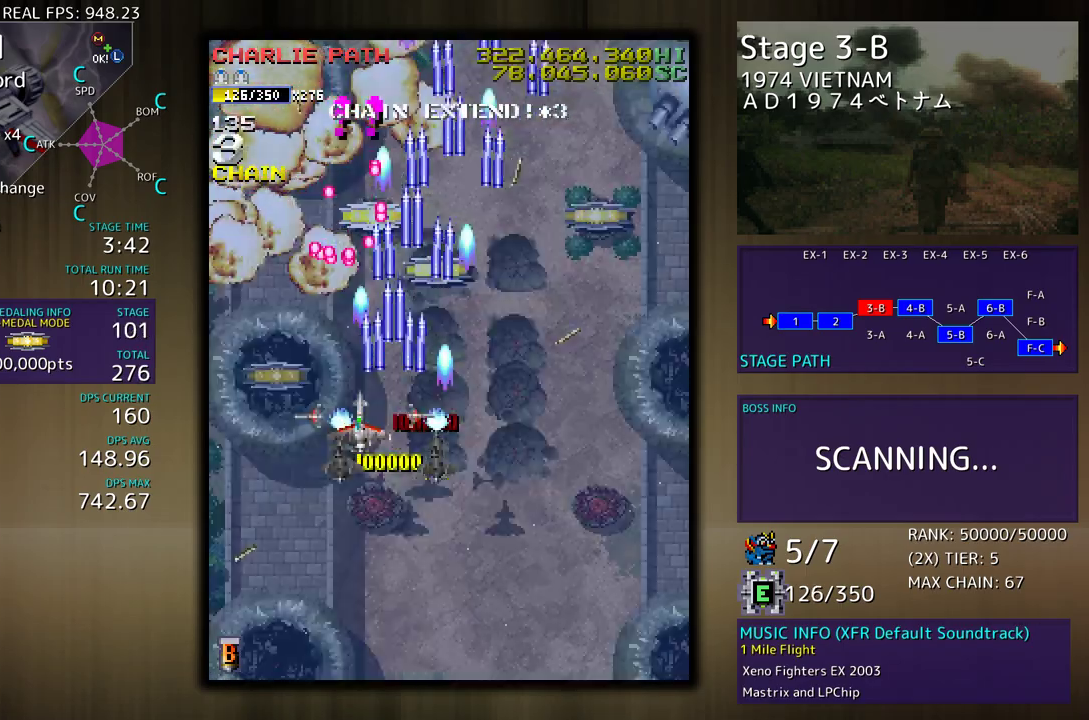
{"buttons": ["DPAD_UP", "DPAD_RIGHT"], "events": [[67, "DPAD_DOWN", "up"], [117, "DPAD_UP", "down"], [250, "DPAD_UP", "up"], [283, "DPAD_DOWN", "down"], [367, "DPAD_DOWN", "up"], [367, "DPAD_LEFT", "up"], [500, "DPAD_RIGHT", "down"], [500, "DPAD_UP", "down"]]}
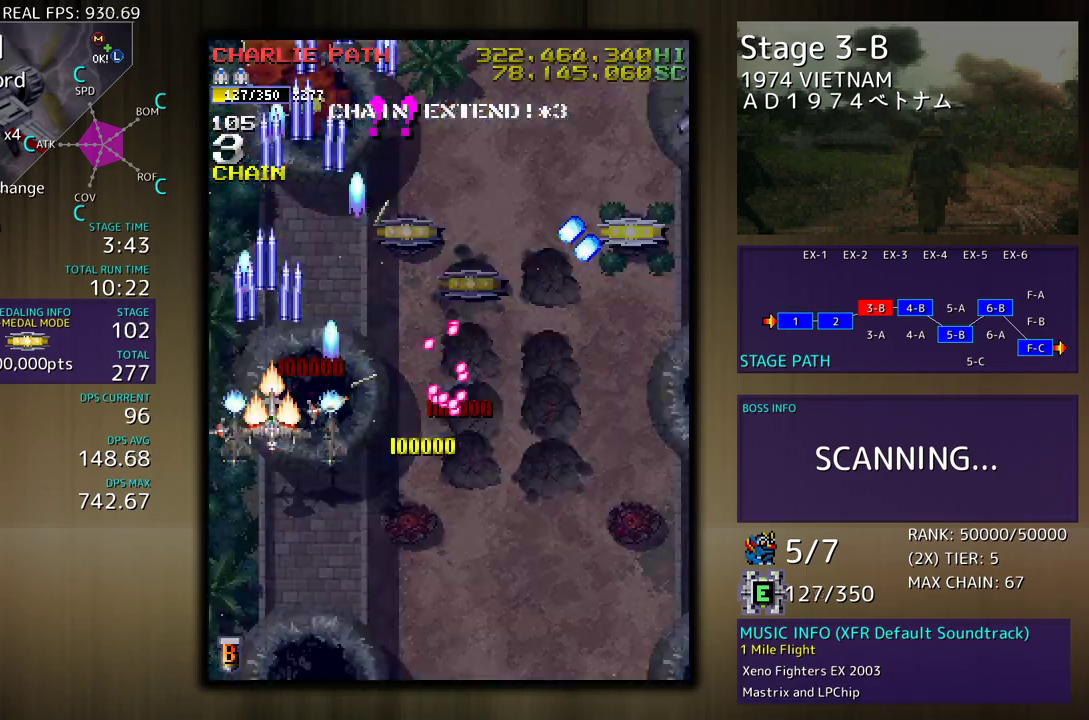
{"buttons": ["DPAD_UP", "DPAD_RIGHT"], "events": [[167, "DPAD_UP", "up"], [183, "DPAD_DOWN", "down"], [200, "DPAD_RIGHT", "up"], [217, "DPAD_LEFT", "down"], [283, "DPAD_DOWN", "up"], [300, "DPAD_UP", "down"], [400, "DPAD_LEFT", "up"], [417, "DPAD_RIGHT", "down"]]}
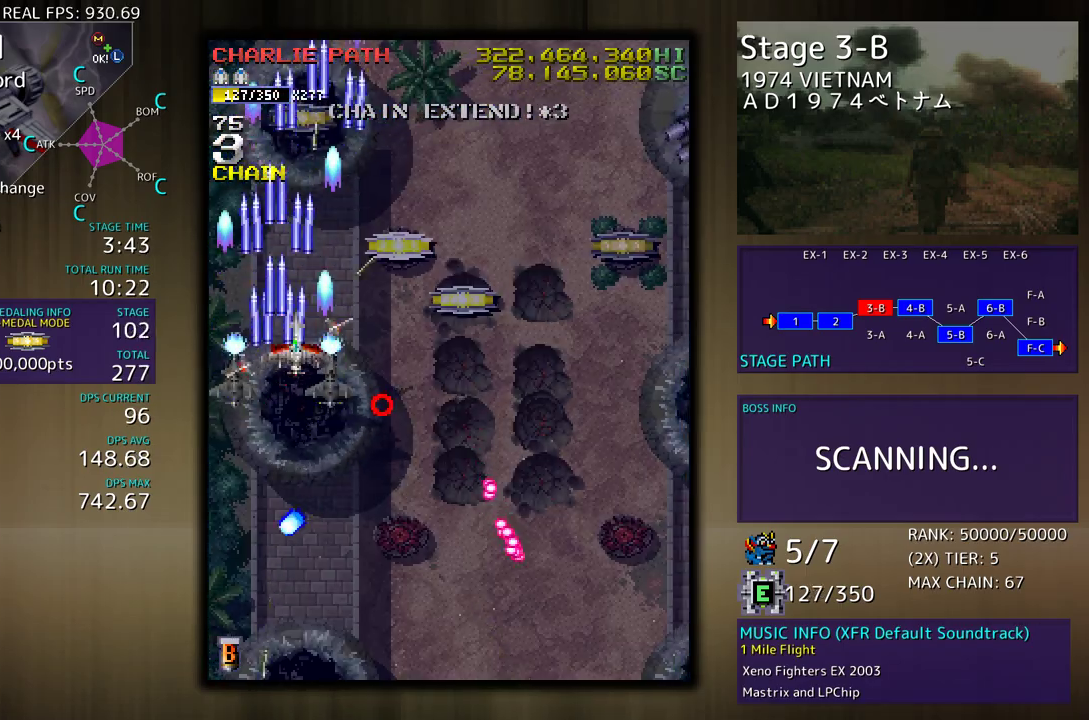
{"buttons": ["DPAD_RIGHT"], "events": [[283, "DPAD_UP", "up"], [317, "DPAD_DOWN", "down"], [467, "DPAD_DOWN", "up"]]}
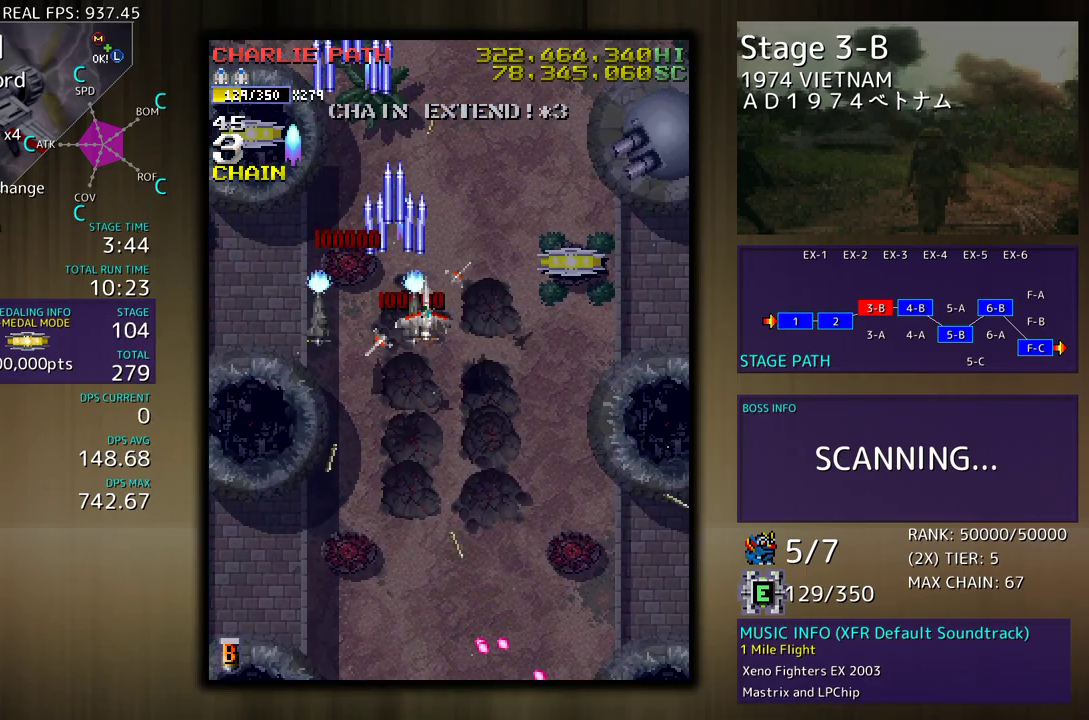
{"buttons": ["DPAD_DOWN", "DPAD_RIGHT"], "events": [[483, "DPAD_DOWN", "down"]]}
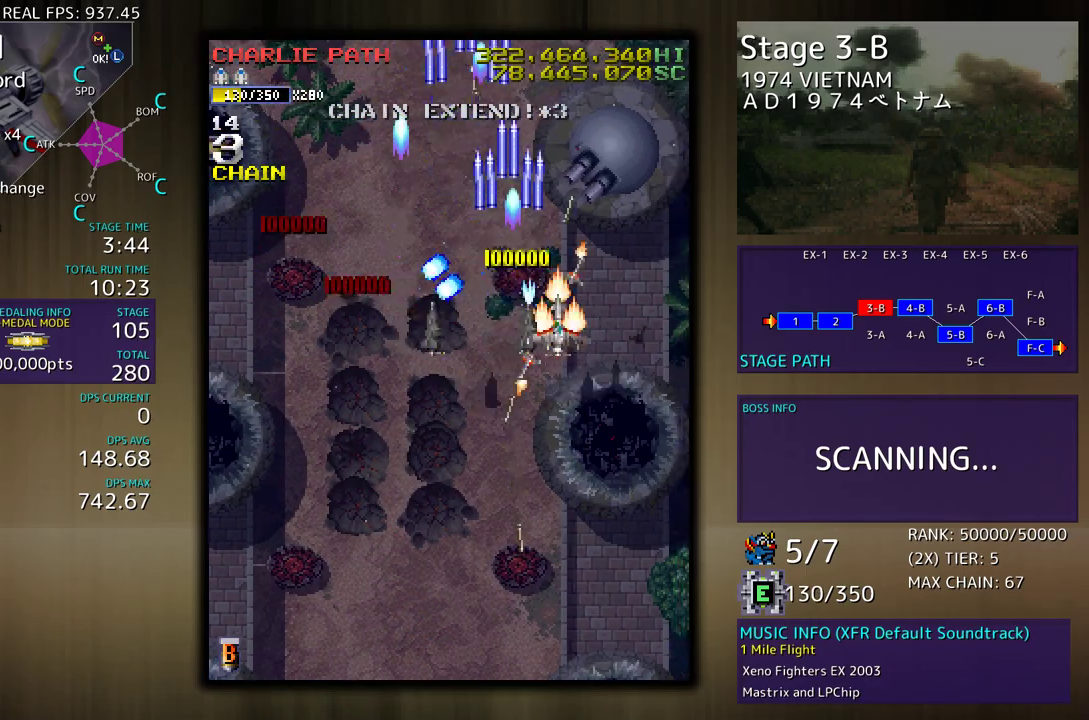
{"buttons": [], "events": [[200, "DPAD_DOWN", "up"], [217, "DPAD_UP", "down"], [233, "DPAD_RIGHT", "up"], [250, "DPAD_UP", "up"], [350, "DPAD_DOWN", "down"], [450, "DPAD_DOWN", "up"]]}
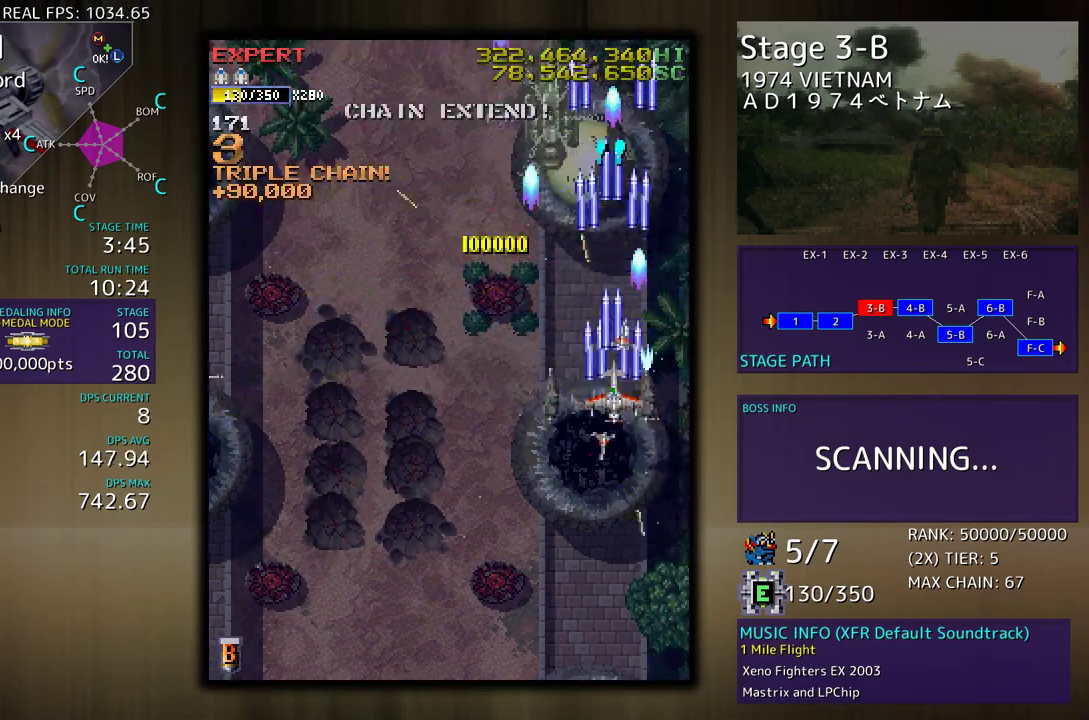
{"buttons": ["DPAD_DOWN"], "events": [[33, "DPAD_DOWN", "down"], [250, "DPAD_LEFT", "down"], [283, "DPAD_DOWN", "up"], [317, "DPAD_UP", "down"], [367, "DPAD_UP", "up"], [400, "DPAD_DOWN", "down"], [433, "DPAD_LEFT", "up"]]}
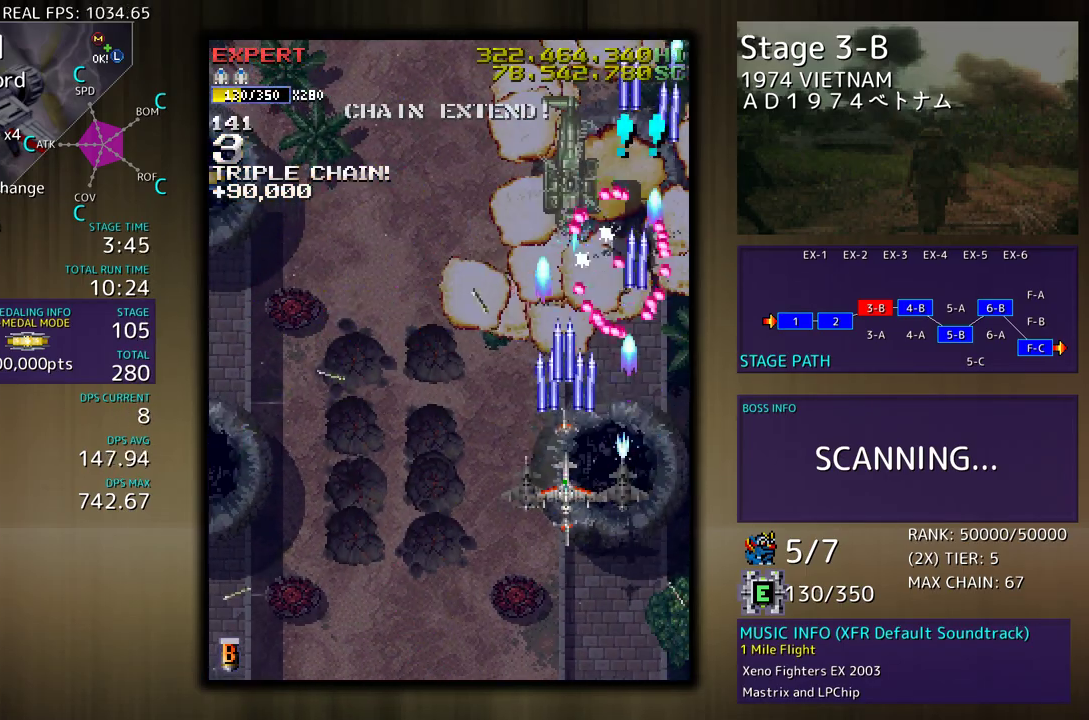
{"buttons": ["DPAD_DOWN"], "events": [[33, "DPAD_DOWN", "up"], [83, "DPAD_DOWN", "down"], [183, "DPAD_DOWN", "up"], [250, "DPAD_DOWN", "down"], [333, "DPAD_DOWN", "up"], [400, "DPAD_DOWN", "down"]]}
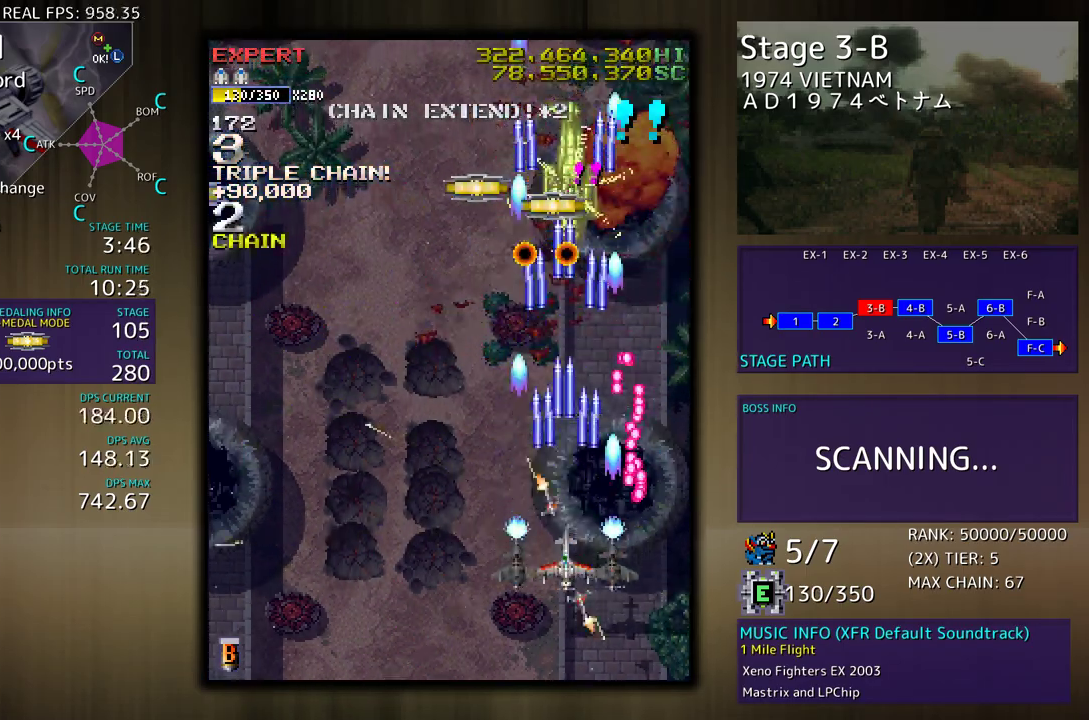
{"buttons": ["DPAD_UP", "DPAD_LEFT"], "events": [[83, "DPAD_LEFT", "down"], [150, "DPAD_DOWN", "up"], [217, "DPAD_UP", "down"]]}
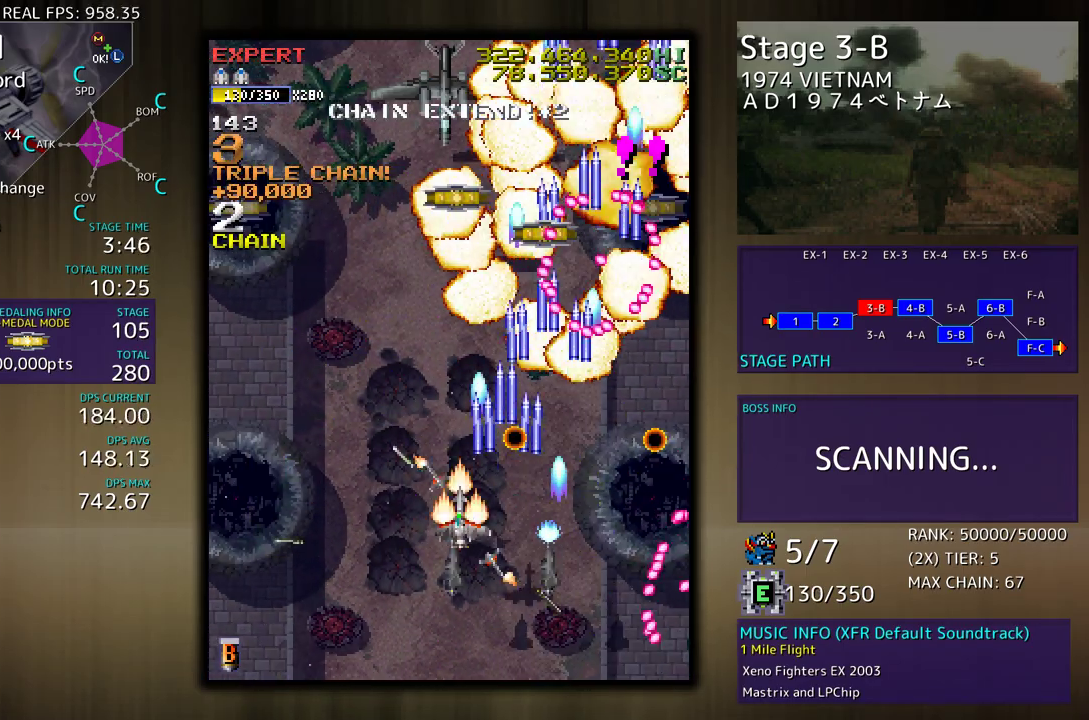
{"buttons": ["DPAD_UP", "DPAD_LEFT"], "events": [[217, "DPAD_DOWN", "down"], [217, "DPAD_LEFT", "up"], [217, "DPAD_UP", "up"], [367, "DPAD_LEFT", "down"], [383, "DPAD_DOWN", "up"], [417, "DPAD_UP", "down"]]}
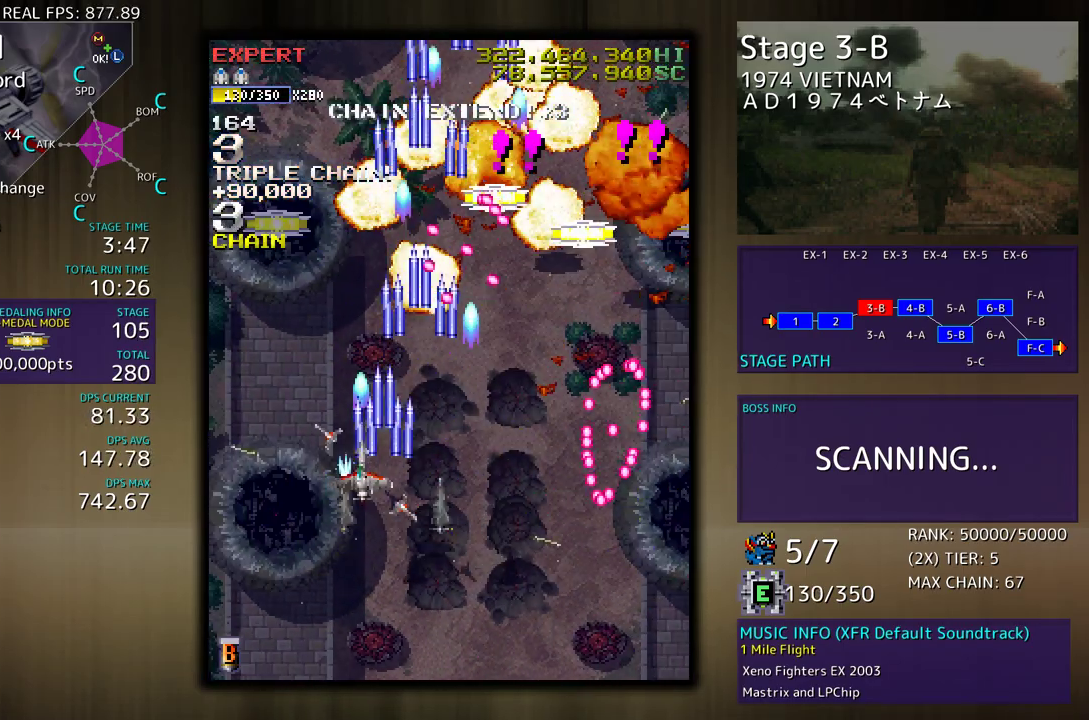
{"buttons": ["DPAD_UP"], "events": [[383, "DPAD_LEFT", "up"]]}
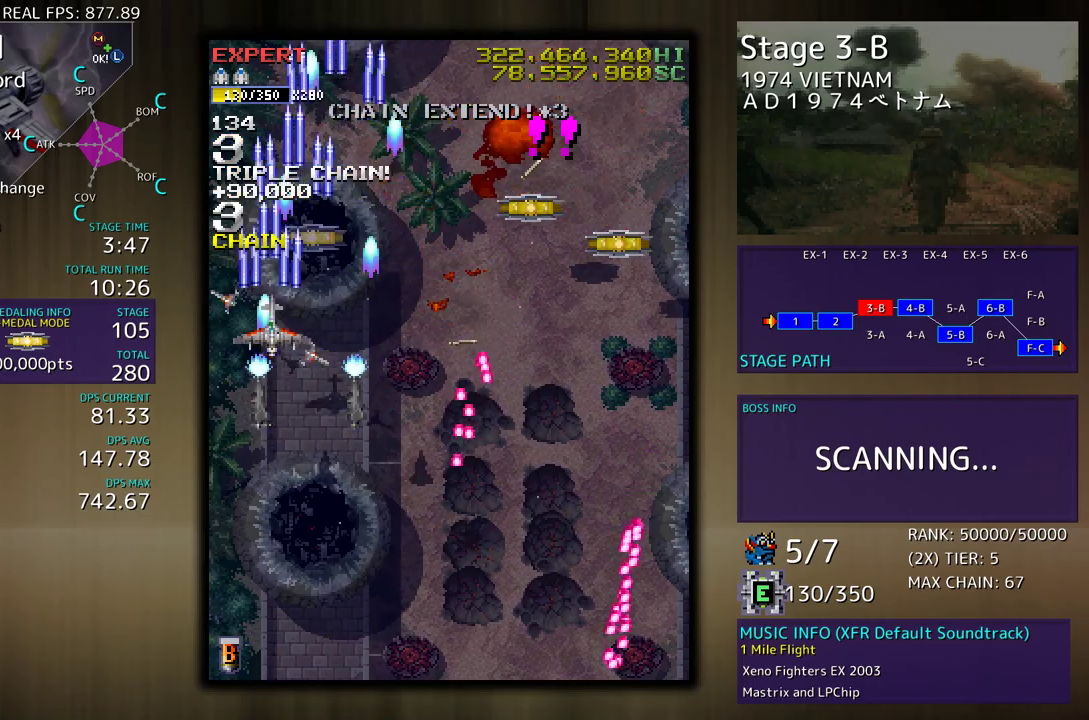
{"buttons": ["DPAD_DOWN", "DPAD_RIGHT"], "events": [[183, "DPAD_RIGHT", "down"], [233, "DPAD_UP", "up"], [250, "DPAD_DOWN", "down"]]}